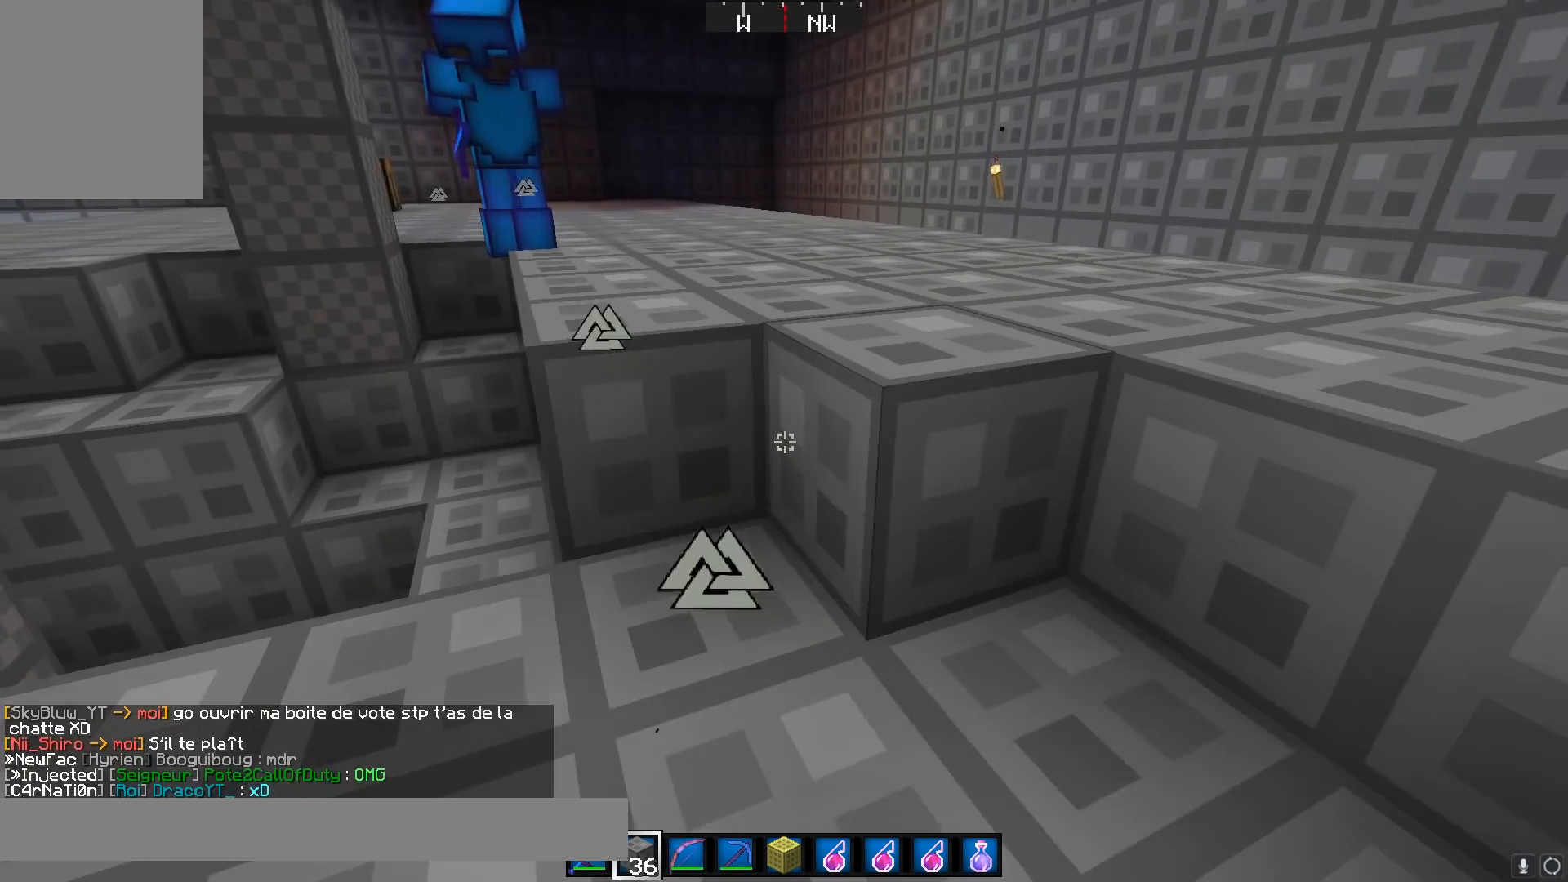
Gameplay with keyboard and mouse; each line is a JSON object with the keys and mouse buttons held at the frame after it. "events" lists presses ("down") and releases ("up") of "a", "d", "s", "w", "mouse_left" and "mouse_right" between this image and that frame as [ms after this image, input, new state], when the widget could be followed in between. "mouse_left", "mouse_right" = the "left", "right" buttons of the "mouse" list. No other keys are recorded. Fast repeated clicks can show as one long hold. Mouse movement is not recorded.
{"keys": ["d"], "mouse": [], "events": [[33, "mouse_right", "up"], [67, "d", "up"], [167, "a", "down"], [317, "a", "up"], [367, "s", "up"], [417, "d", "down"], [467, "mouse_right", "down"], [500, "mouse_right", "up"]]}
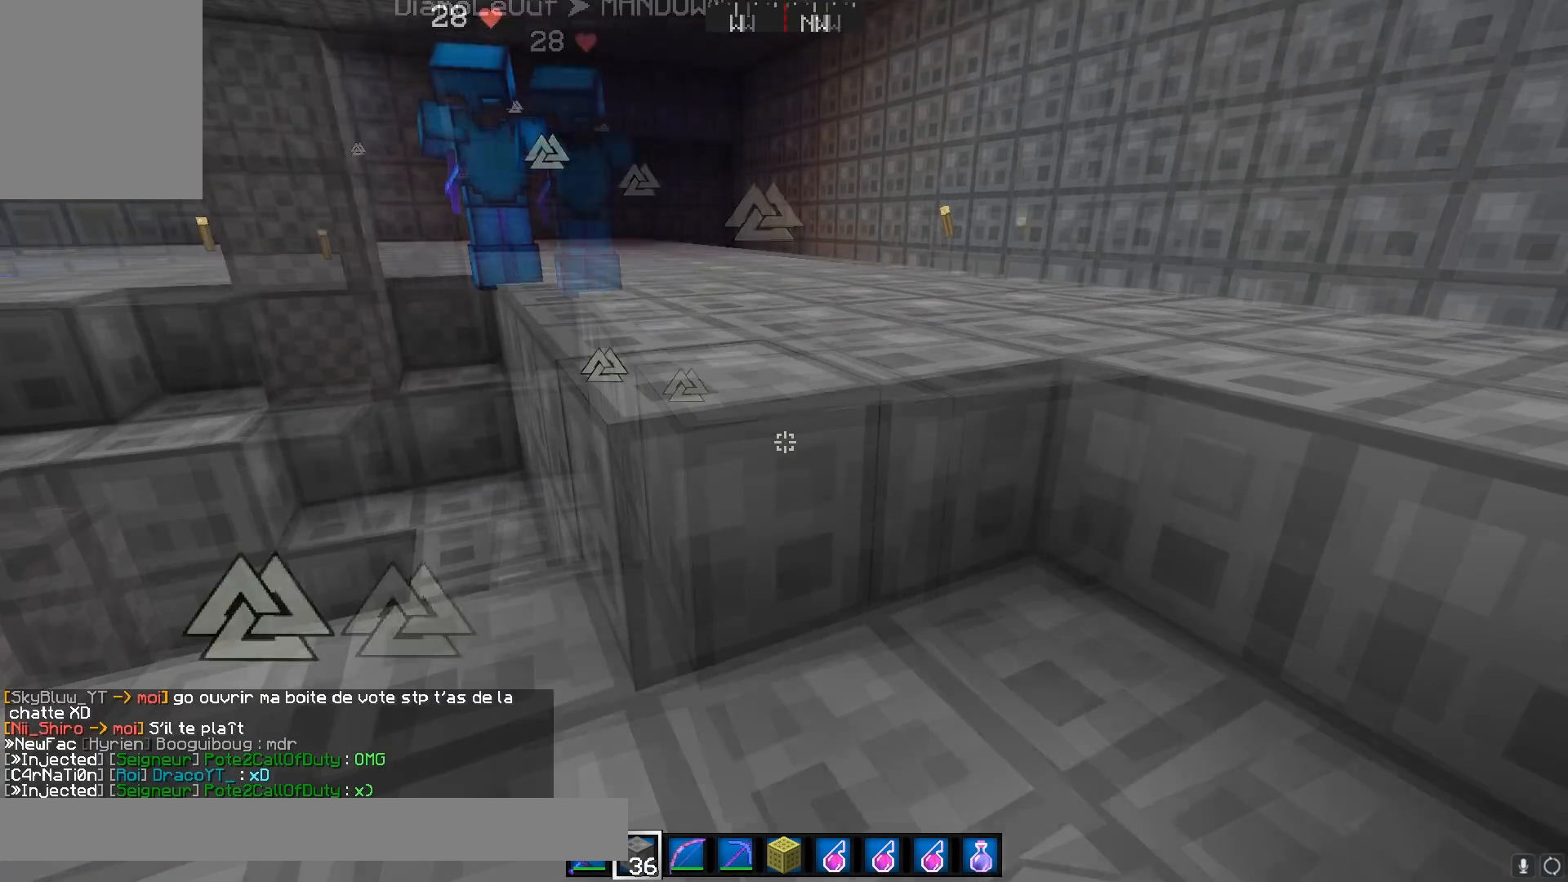
{"keys": [], "mouse": [], "events": [[134, "d", "up"], [134, "s", "down"], [167, "mouse_right", "down"], [284, "mouse_right", "up"], [317, "a", "down"], [467, "a", "up"], [467, "mouse_right", "down"], [467, "s", "up"], [501, "mouse_right", "up"]]}
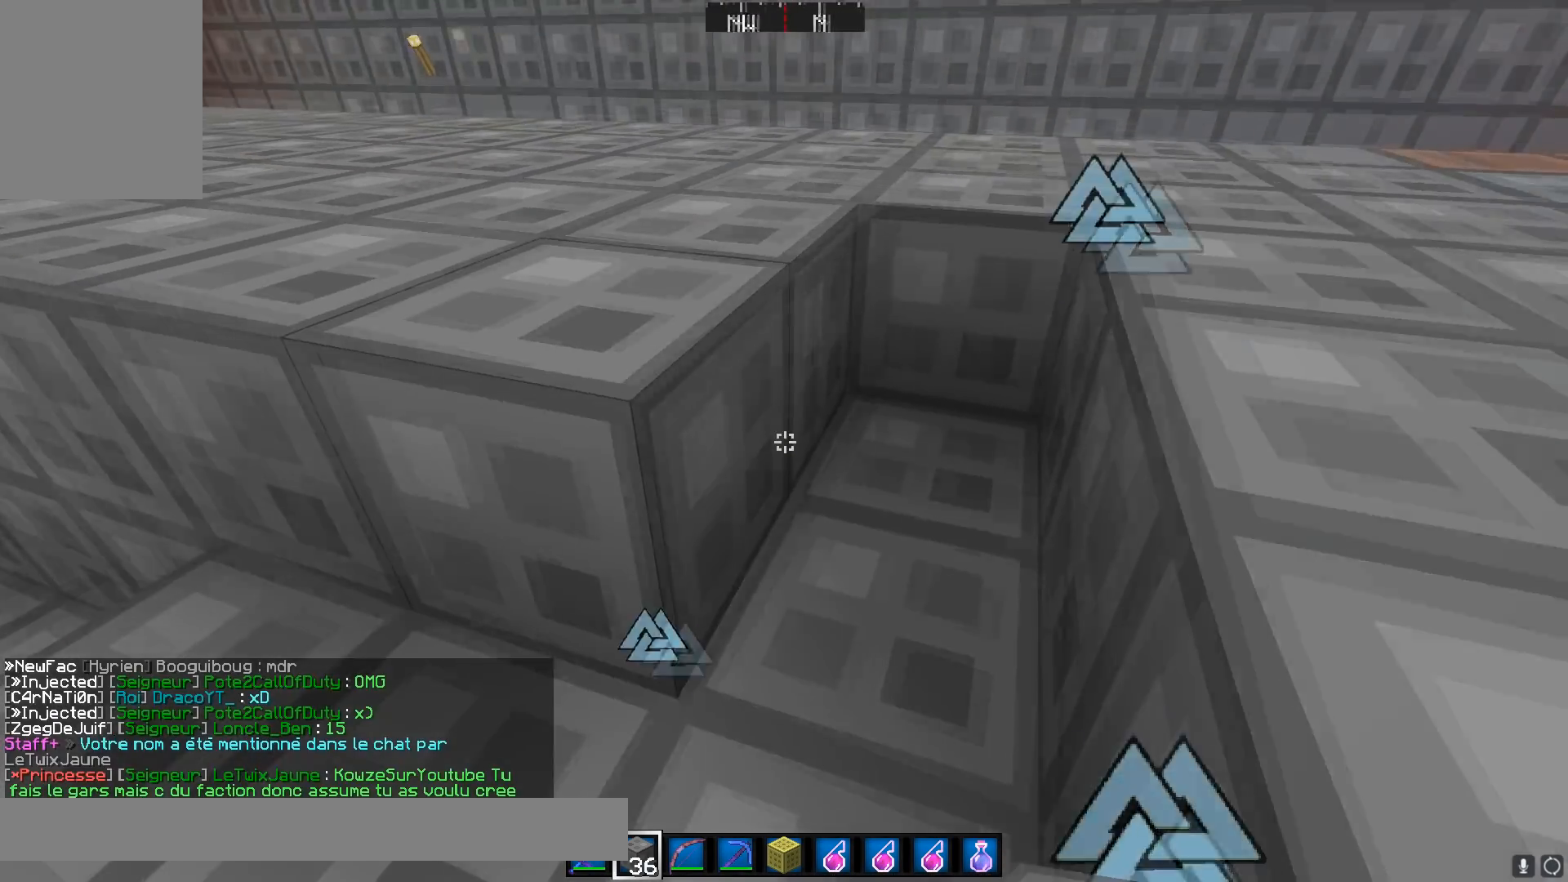
{"keys": ["s"], "mouse": [], "events": [[217, "mouse_right", "down"], [267, "d", "down"], [267, "mouse_right", "up"], [350, "mouse_right", "down"], [400, "d", "up"], [417, "mouse_right", "up"], [500, "s", "down"]]}
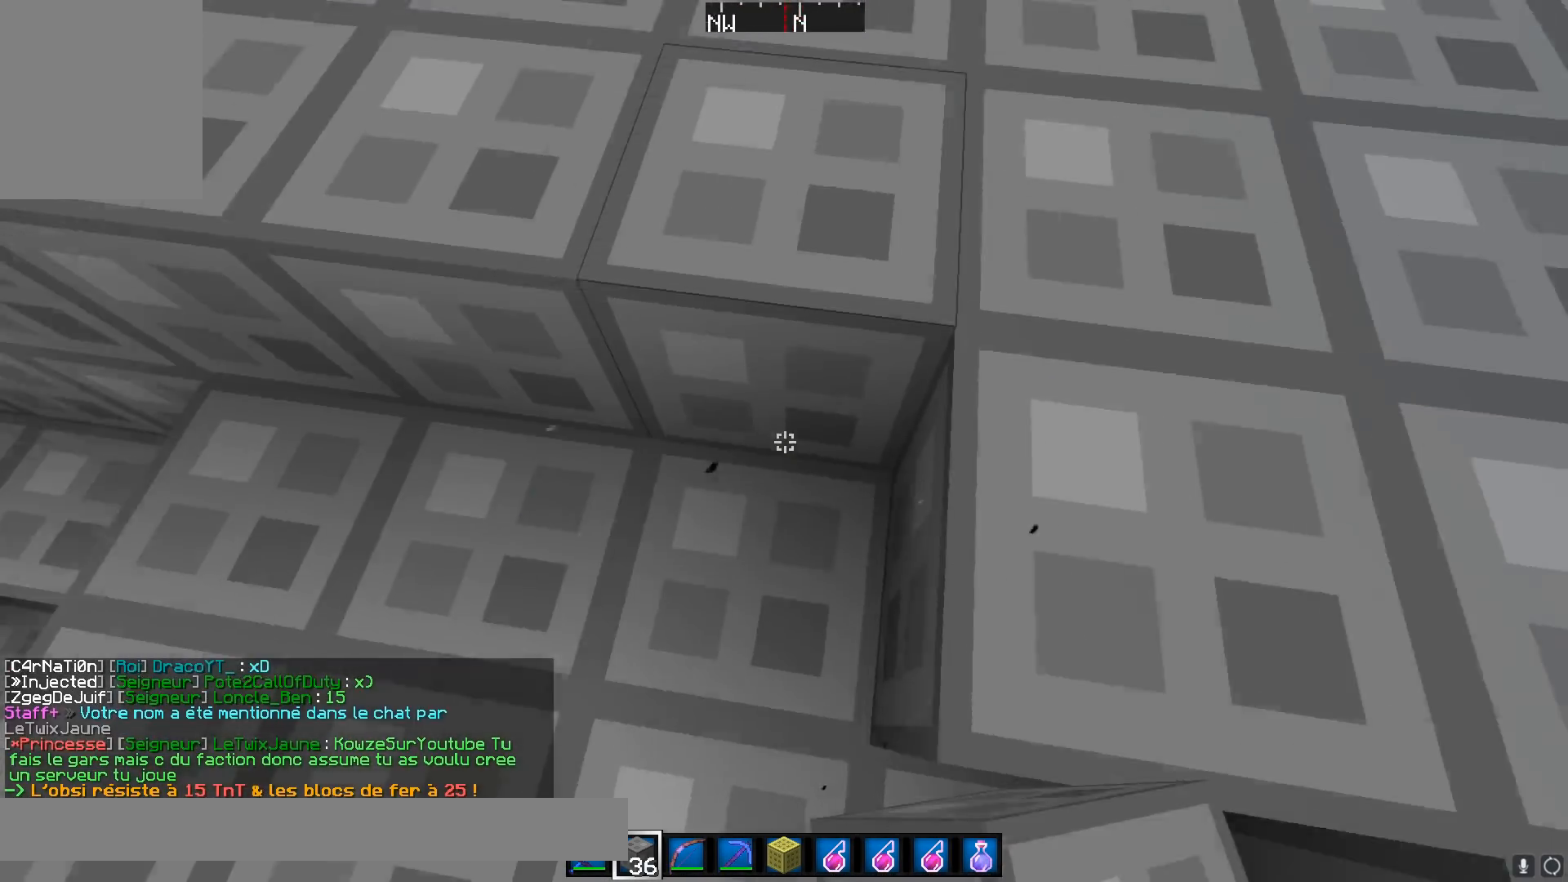
{"keys": [], "mouse": [], "events": [[184, "d", "down"], [184, "mouse_right", "down"], [234, "s", "up"], [267, "mouse_right", "up"], [334, "d", "up"]]}
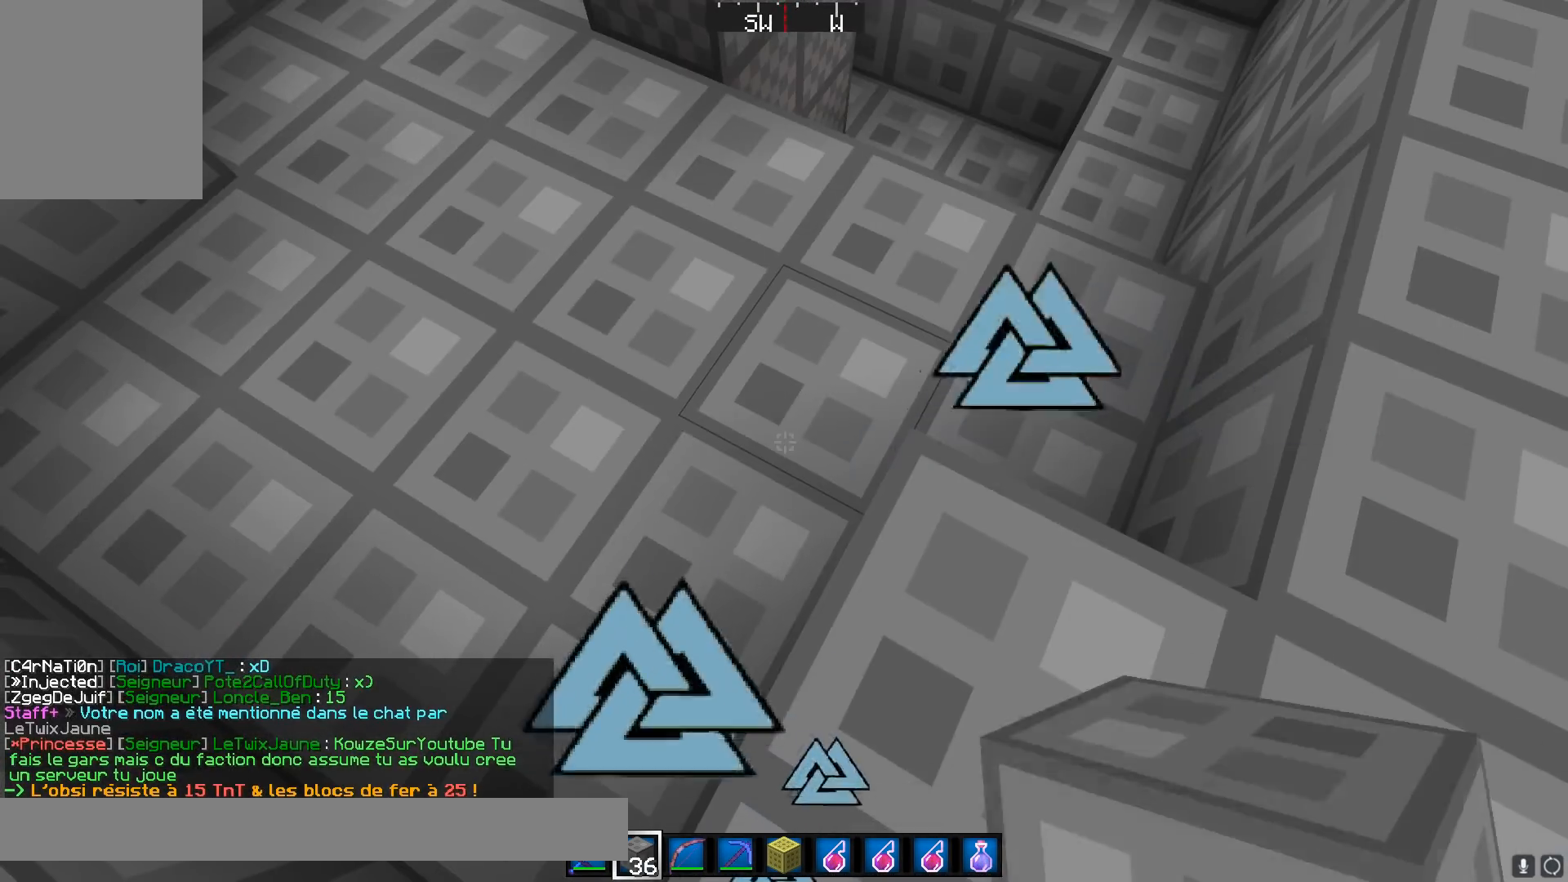
{"keys": [], "mouse": [], "events": [[50, "a", "down"], [200, "a", "up"], [317, "d", "down"], [434, "d", "up"]]}
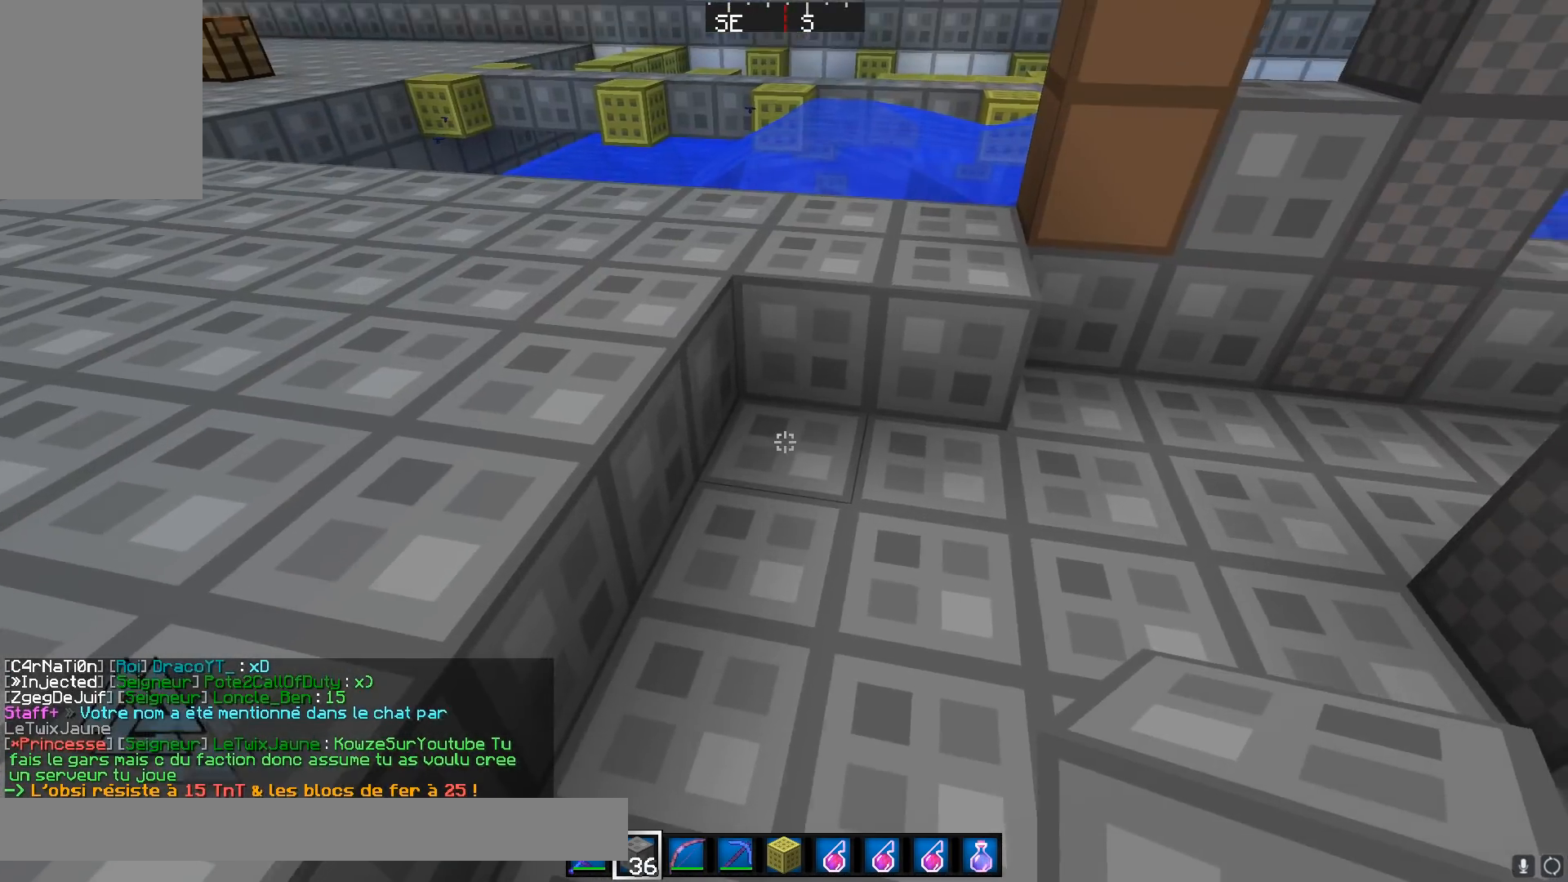
{"keys": [], "mouse": [], "events": [[167, "mouse_right", "down"], [217, "mouse_right", "up"], [284, "mouse_right", "down"], [367, "mouse_right", "up"], [434, "mouse_right", "down"], [467, "mouse_right", "up"]]}
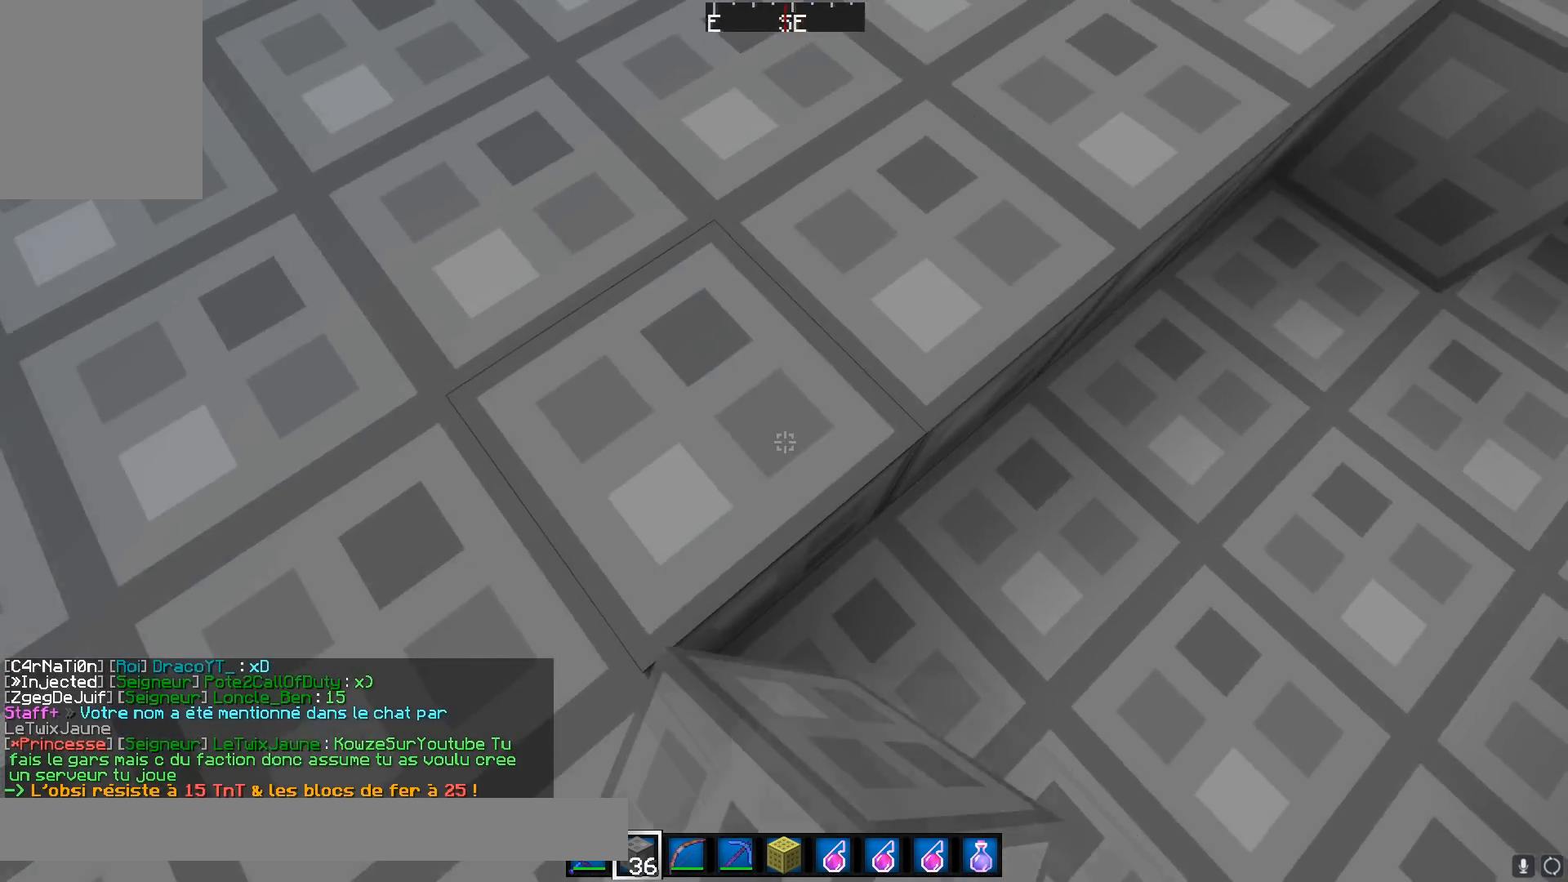
{"keys": ["s"], "mouse": [], "events": [[183, "w", "down"], [367, "mouse_right", "down"], [383, "w", "up"], [450, "s", "down"], [484, "mouse_right", "up"]]}
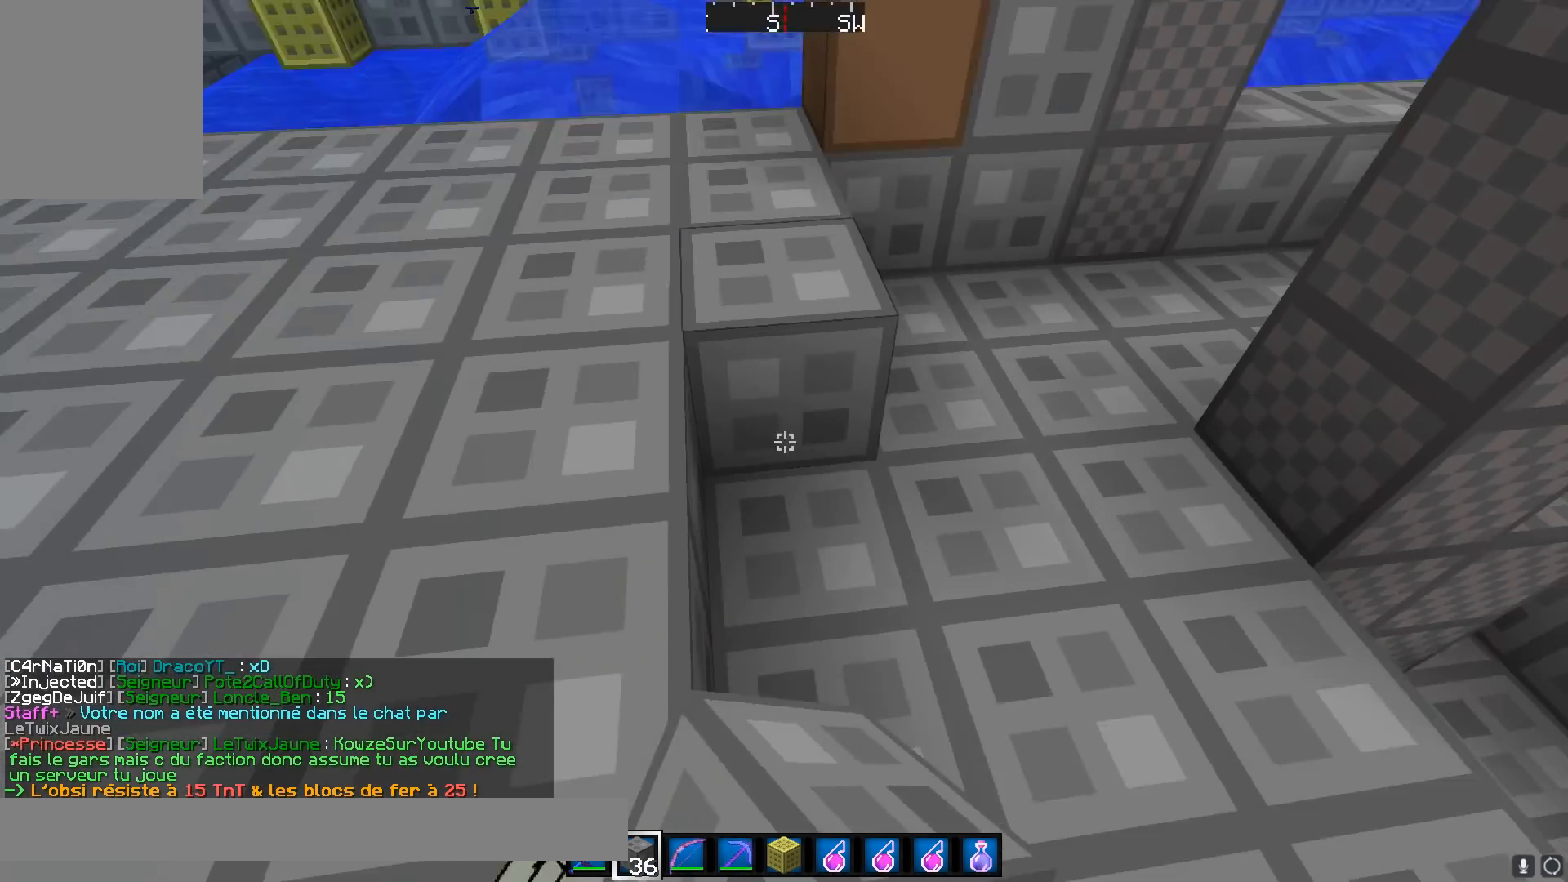
{"keys": ["w"], "mouse": [], "events": [[34, "mouse_right", "down"], [117, "d", "down"], [117, "mouse_right", "up"], [184, "mouse_right", "down"], [234, "mouse_right", "up"], [251, "d", "up"], [334, "s", "up"], [484, "w", "down"]]}
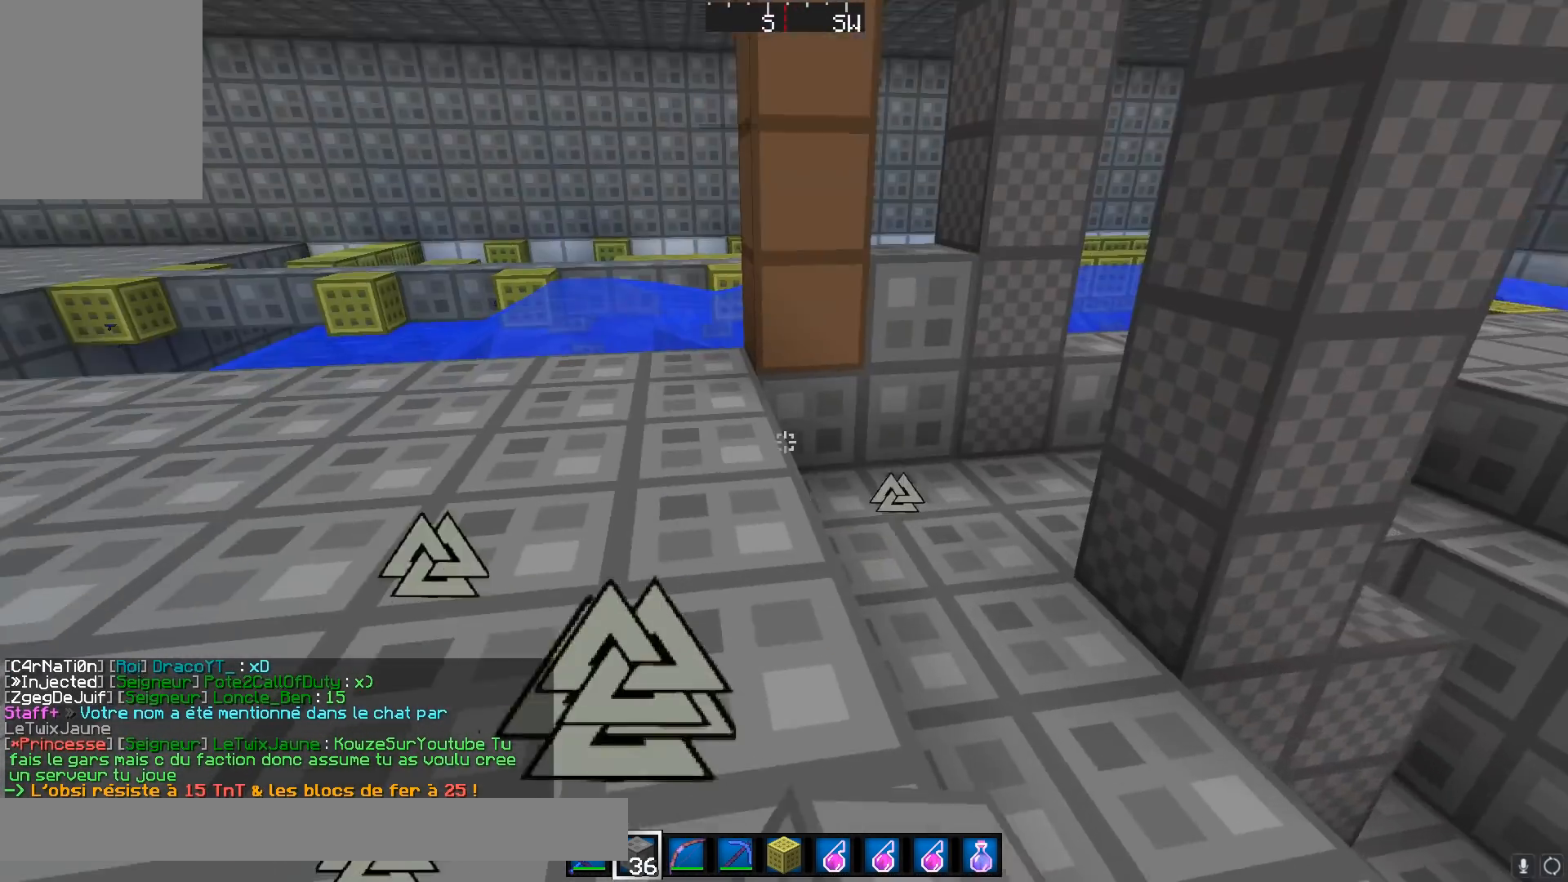
{"keys": ["w"], "mouse": [], "events": [[167, "d", "down"], [250, "w", "up"], [383, "d", "up"], [417, "w", "down"]]}
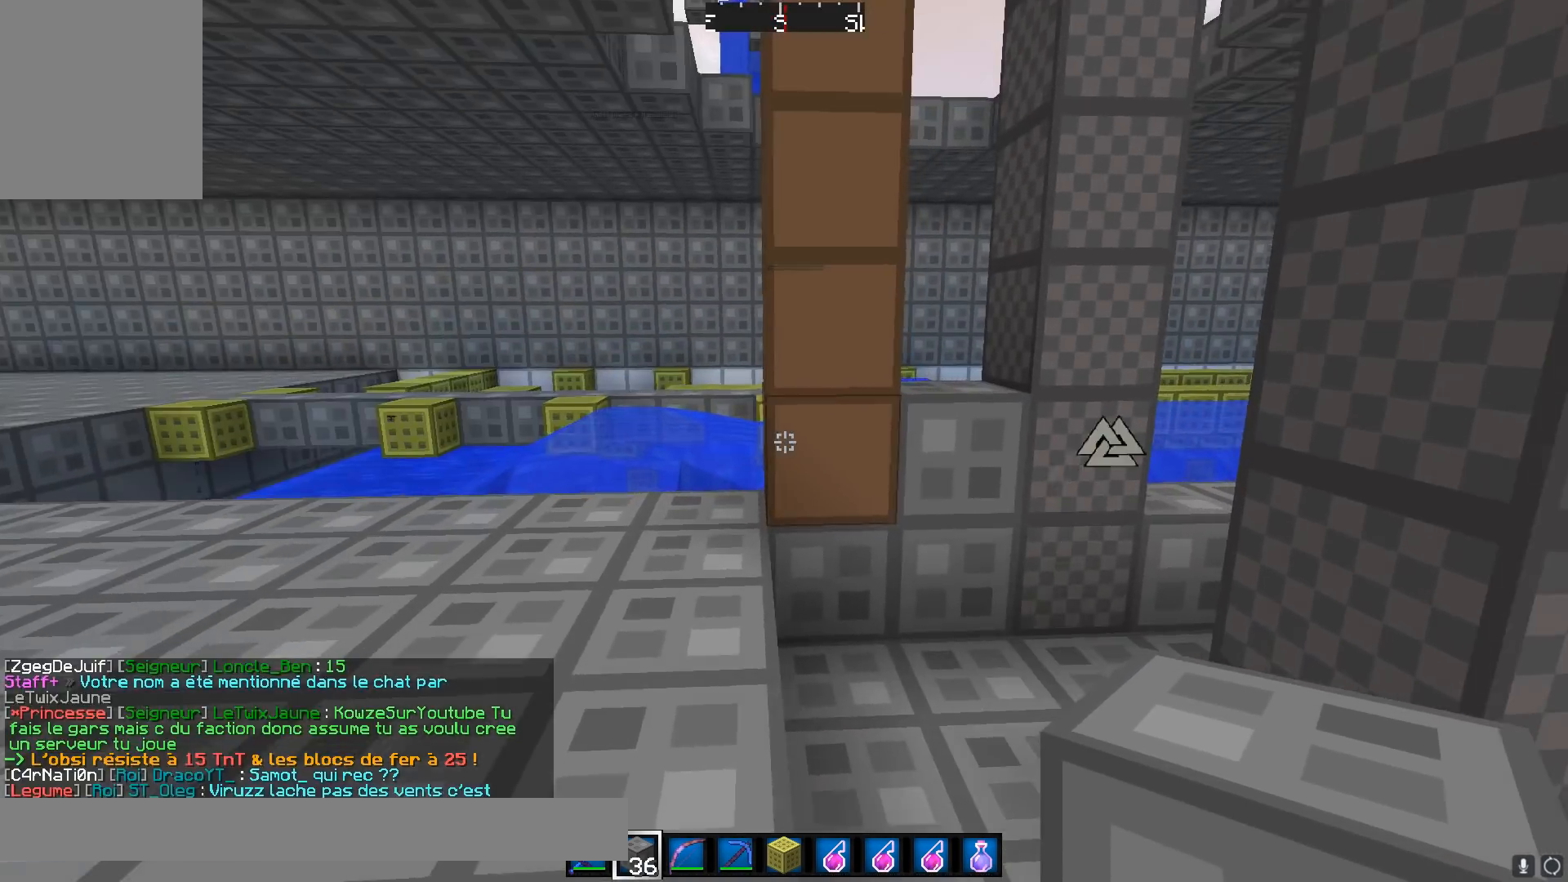
{"keys": [], "mouse": [], "events": [[67, "w", "up"]]}
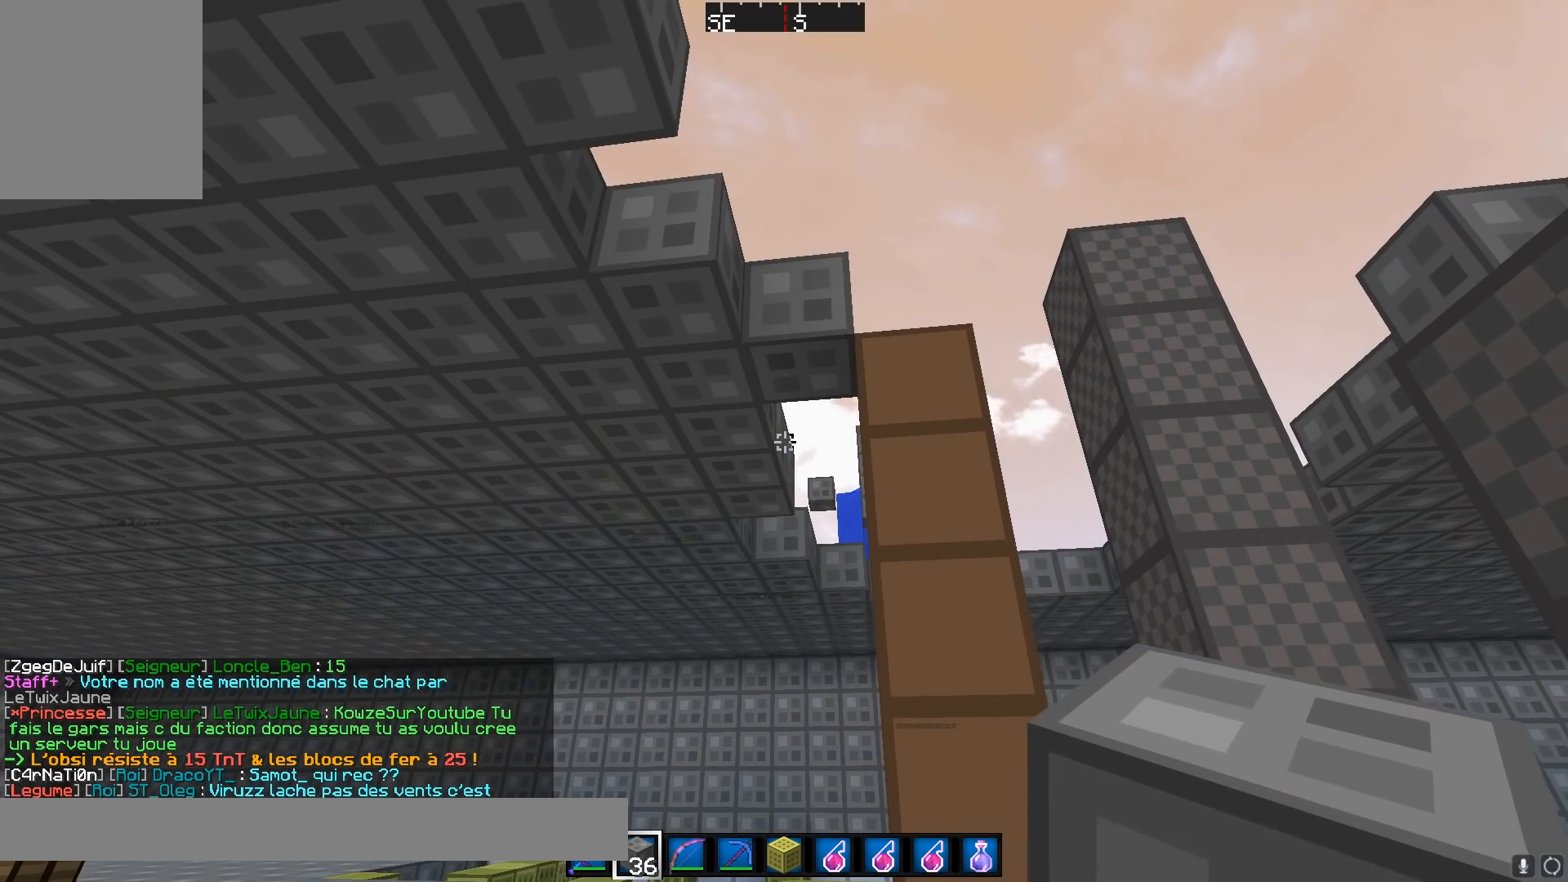
{"keys": [], "mouse": [], "events": []}
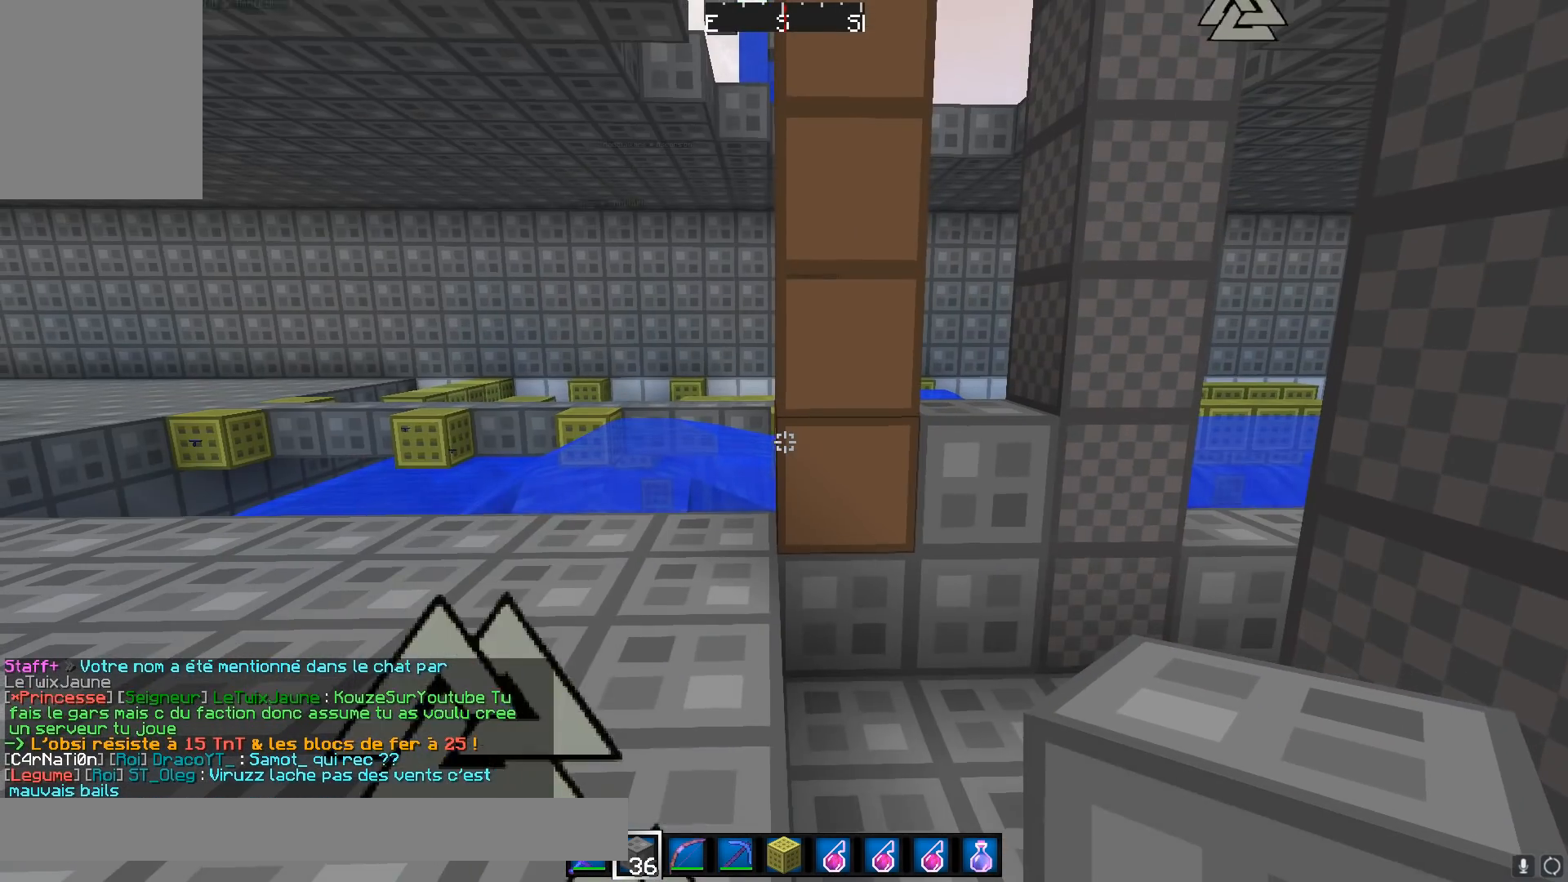
{"keys": [], "mouse": [], "events": []}
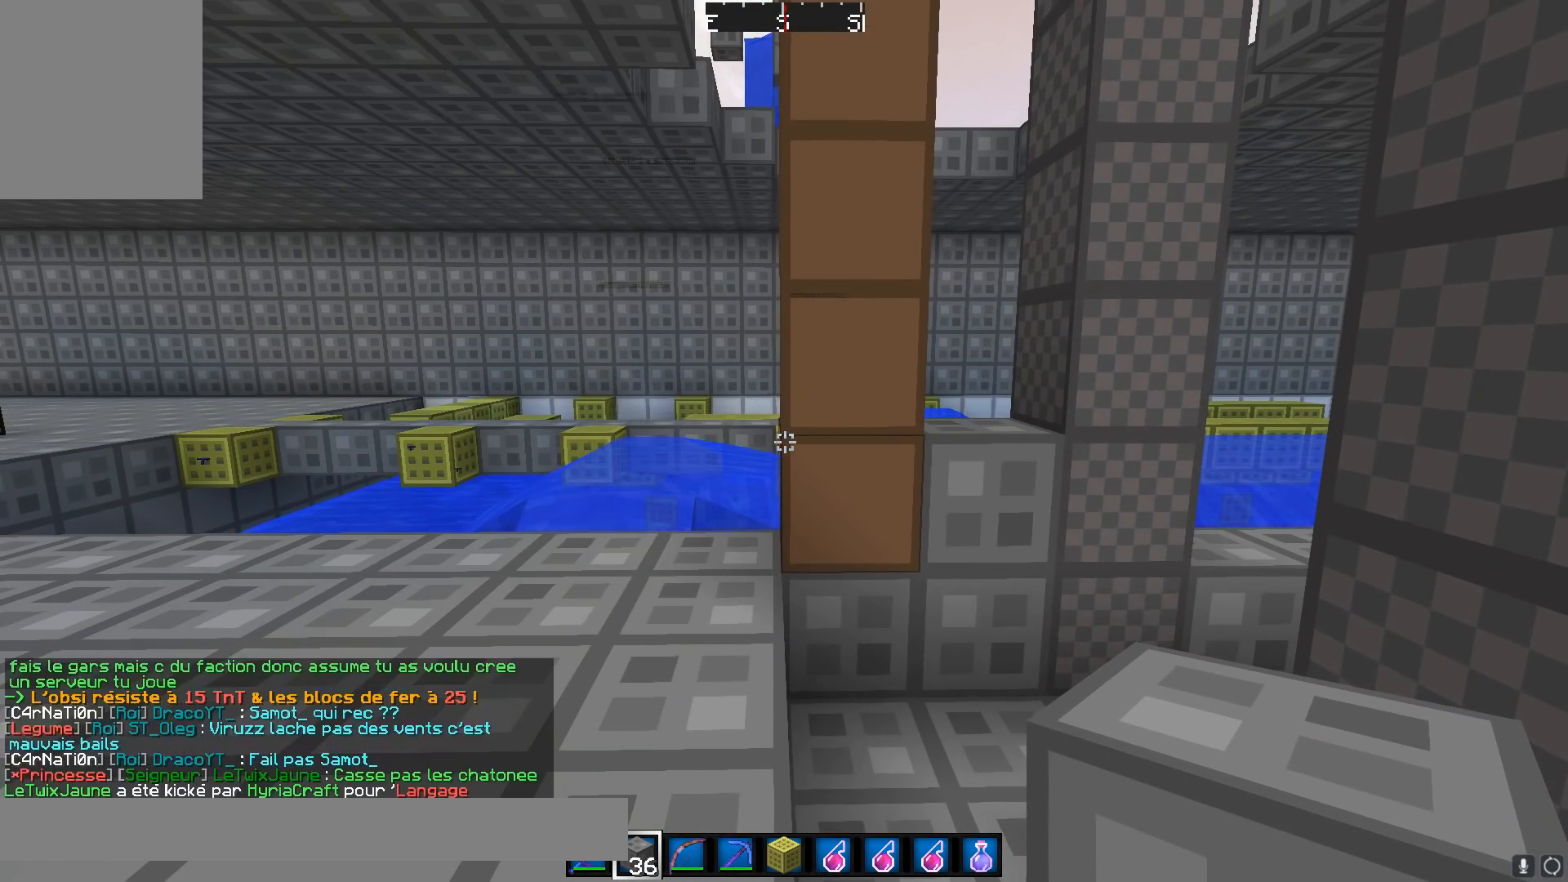
{"keys": ["a"], "mouse": [], "events": [[50, "w", "down"], [133, "a", "down"], [200, "a", "up"], [317, "w", "up"], [484, "a", "down"]]}
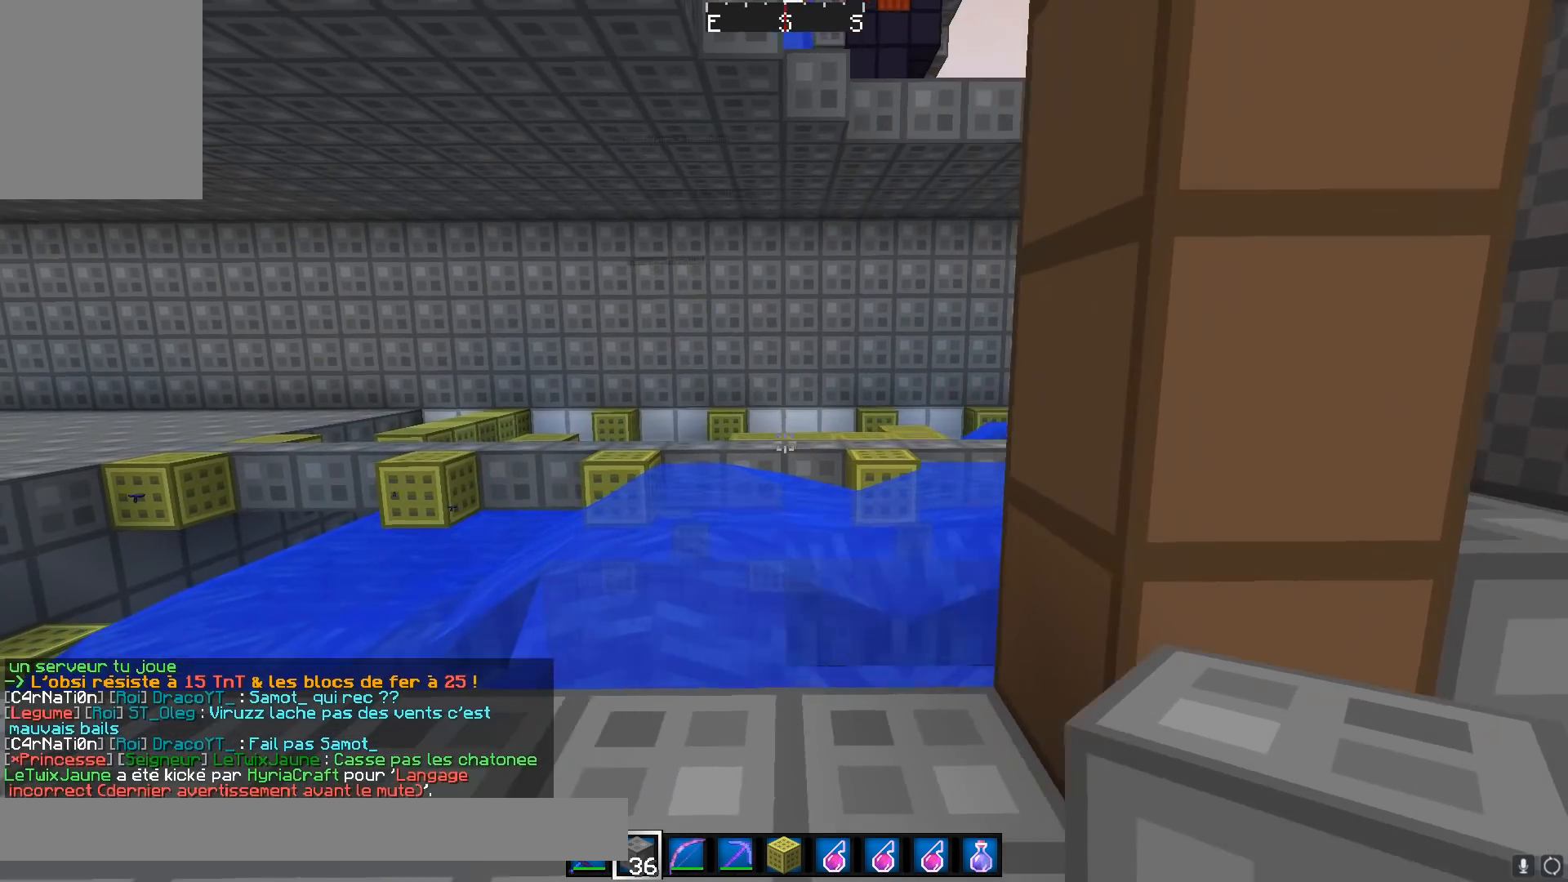
{"keys": [], "mouse": [], "events": [[134, "a", "up"], [134, "s", "down"], [434, "mouse_left", "down"], [467, "mouse_left", "up"], [467, "s", "up"]]}